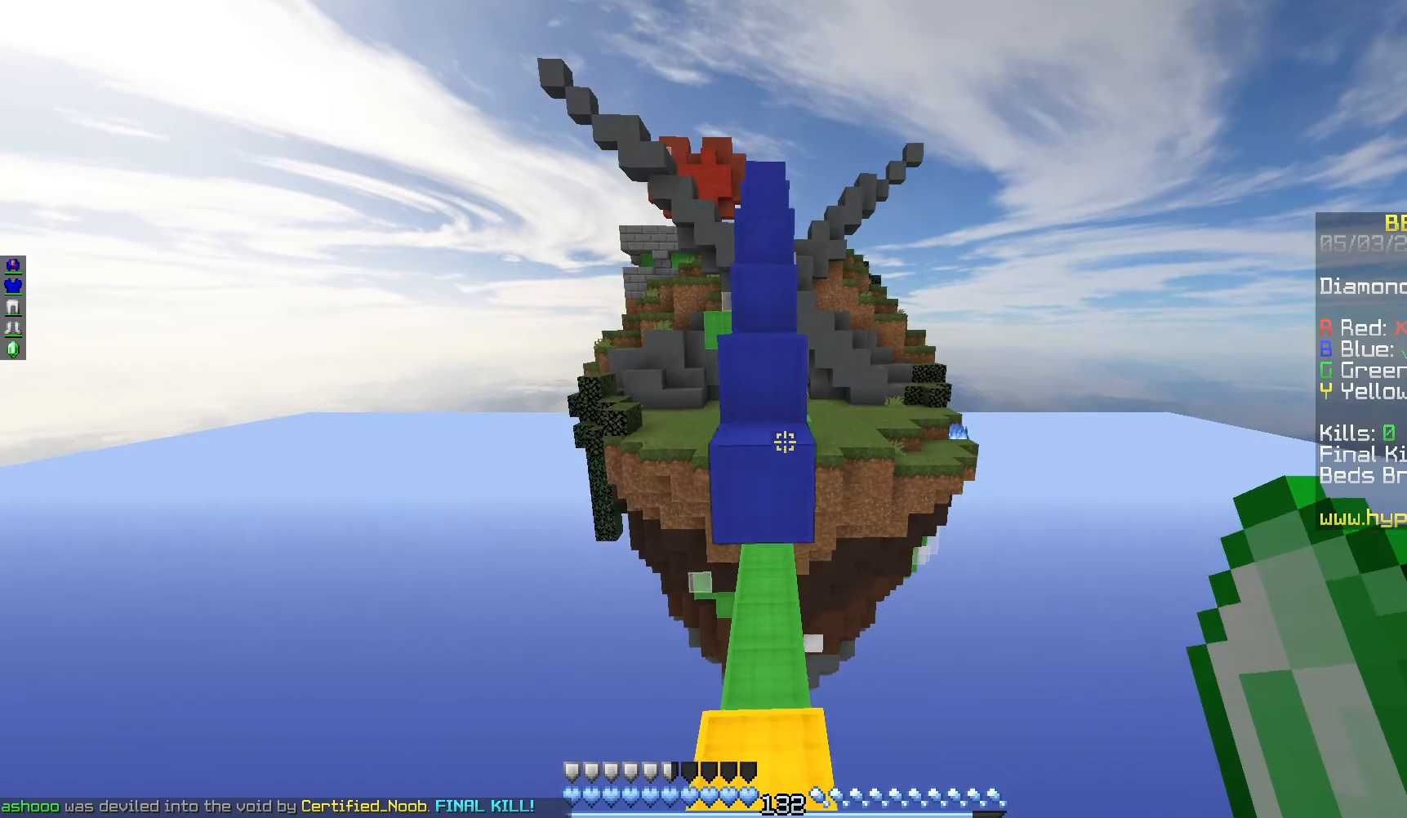
Gameplay with keyboard and mouse; each line is a JSON object with the keys and mouse buttons held at the frame after it. "events" lists presses ("down") and releases ("up") of "a", "d", "s", "w", "mouse_left" and "mouse_right" between this image and that frame as [ms after this image, input, new state], when the widget could be followed in between. "mouse_left", "mouse_right" = the "left", "right" buttons of the "mouse" list. No other keys are recorded. Fast repeated clicks can show as one long hold. Mouse movement is not recorded.
{"keys": ["w"], "mouse": [], "events": []}
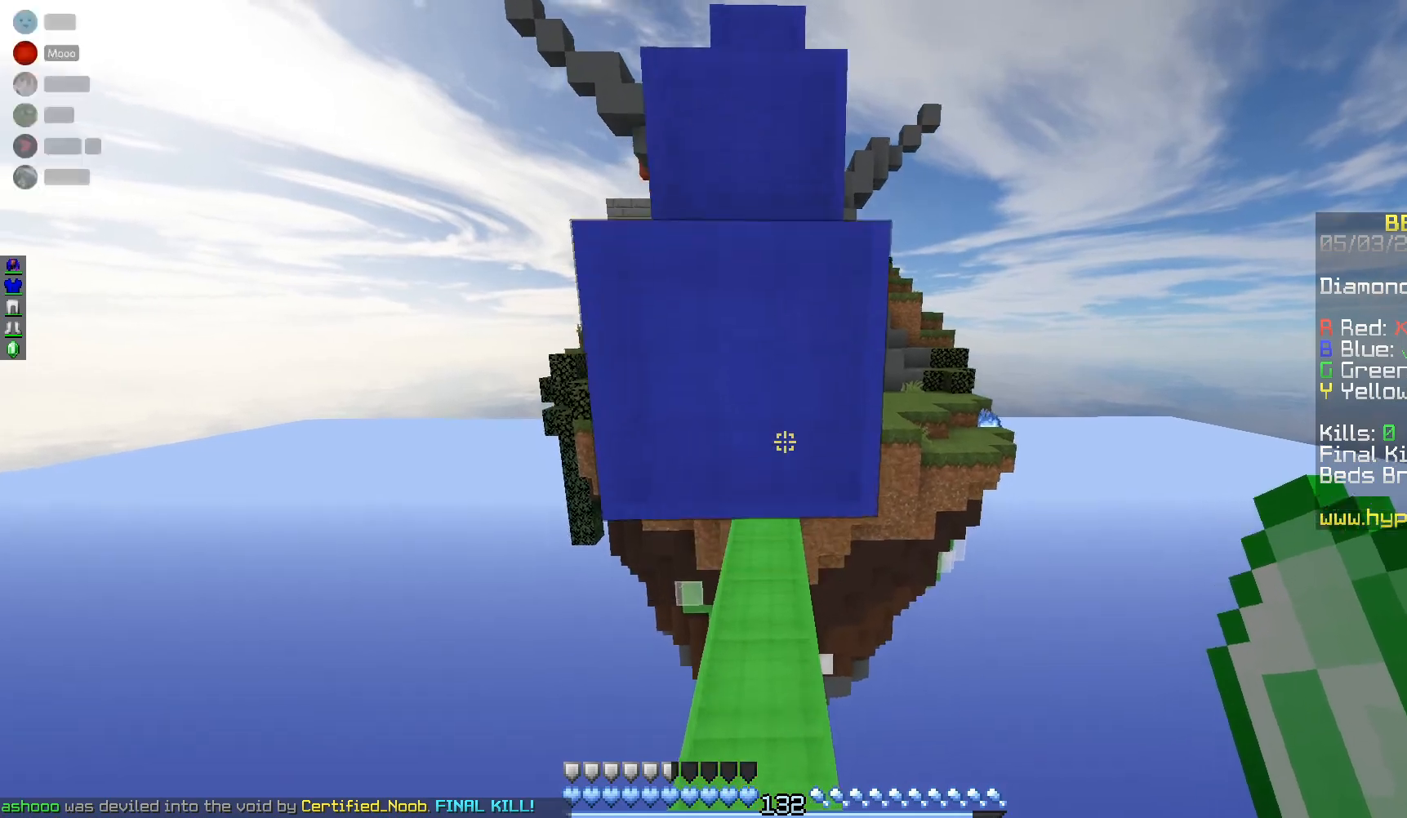
{"keys": ["w"], "mouse": [], "events": []}
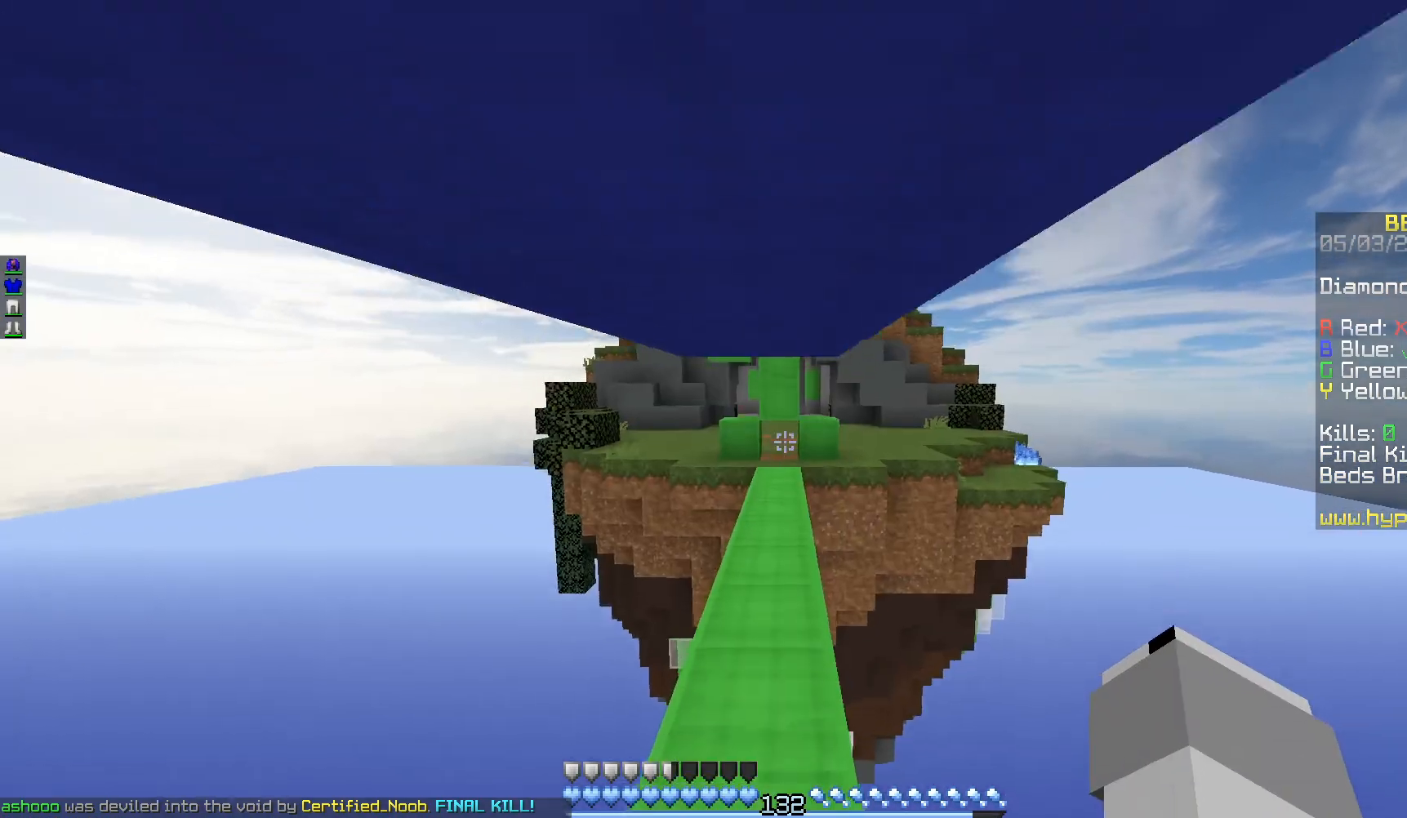
{"keys": ["w"], "mouse": [], "events": []}
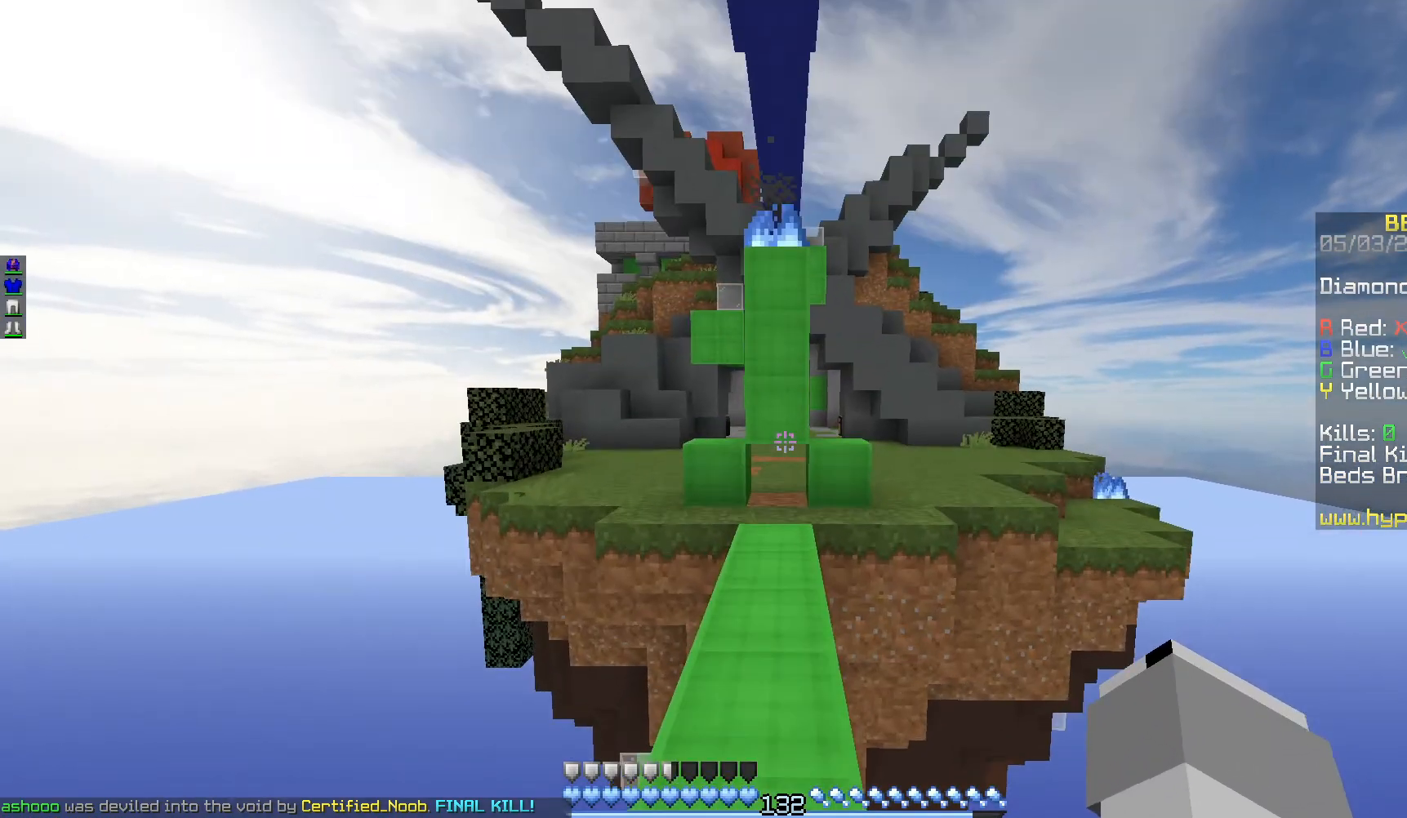
{"keys": ["a", "w"], "mouse": [], "events": [[350, "a", "down"]]}
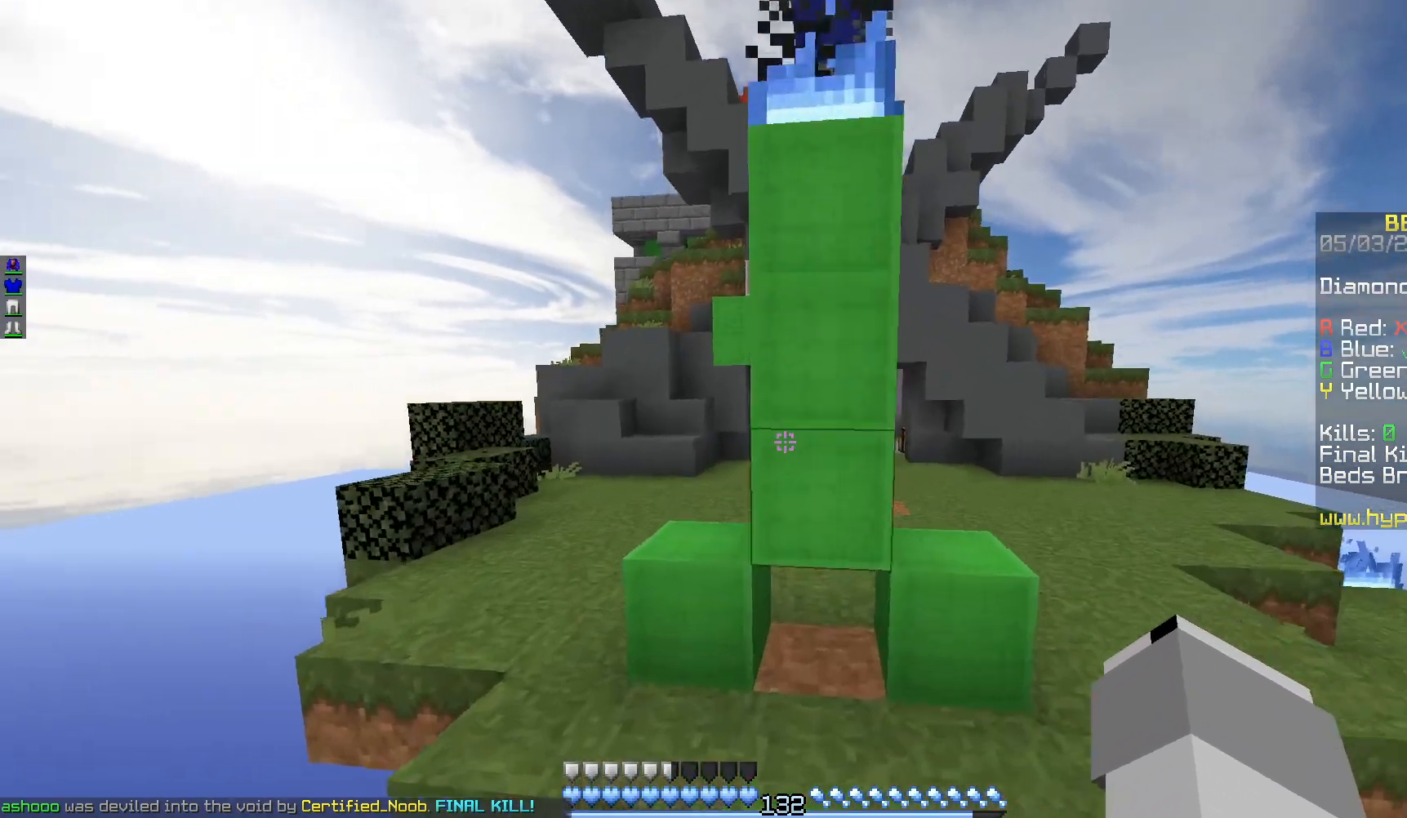
{"keys": ["a", "w"], "mouse": [], "events": []}
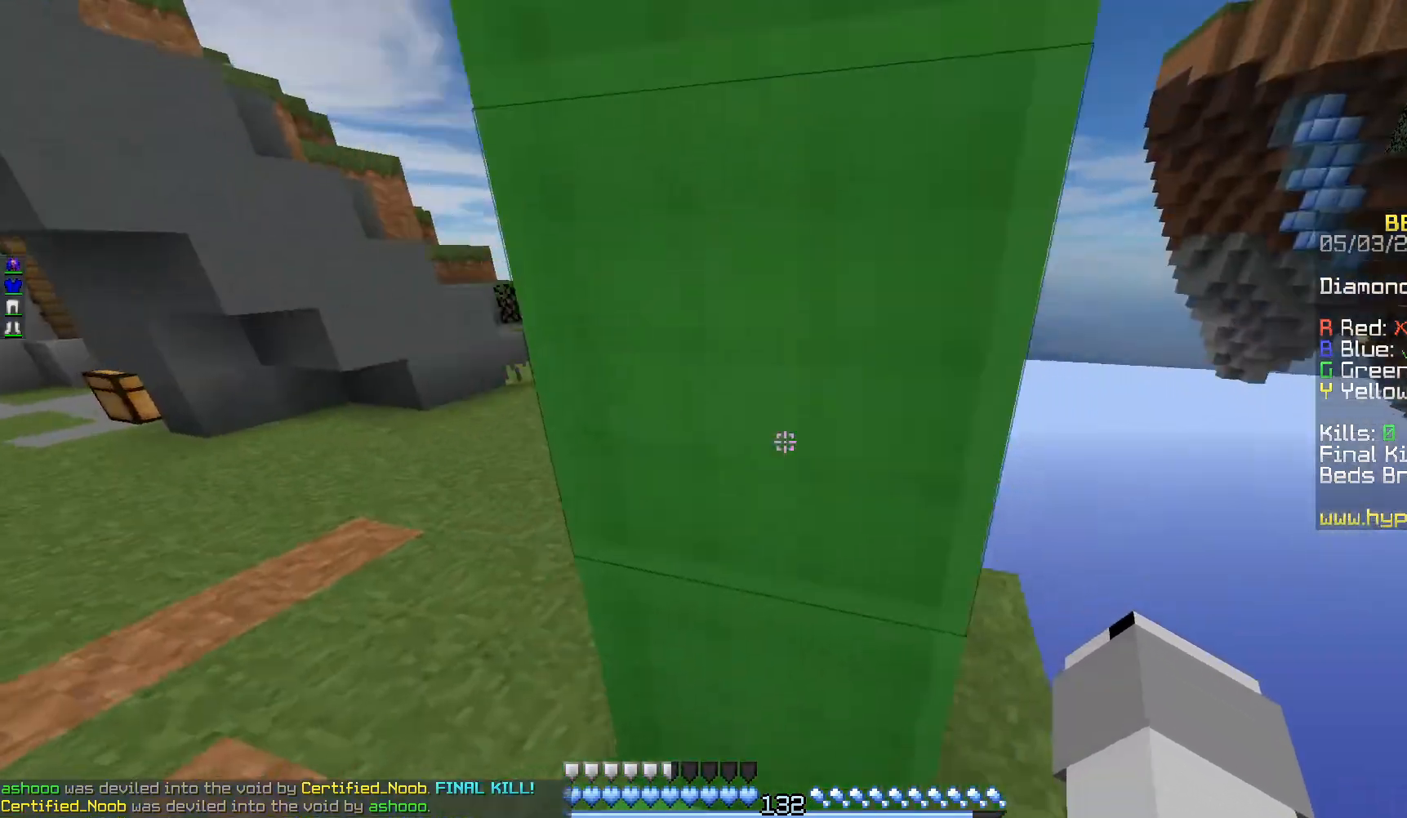
{"keys": ["a", "s"], "mouse": [], "events": [[367, "w", "up"], [400, "s", "down"]]}
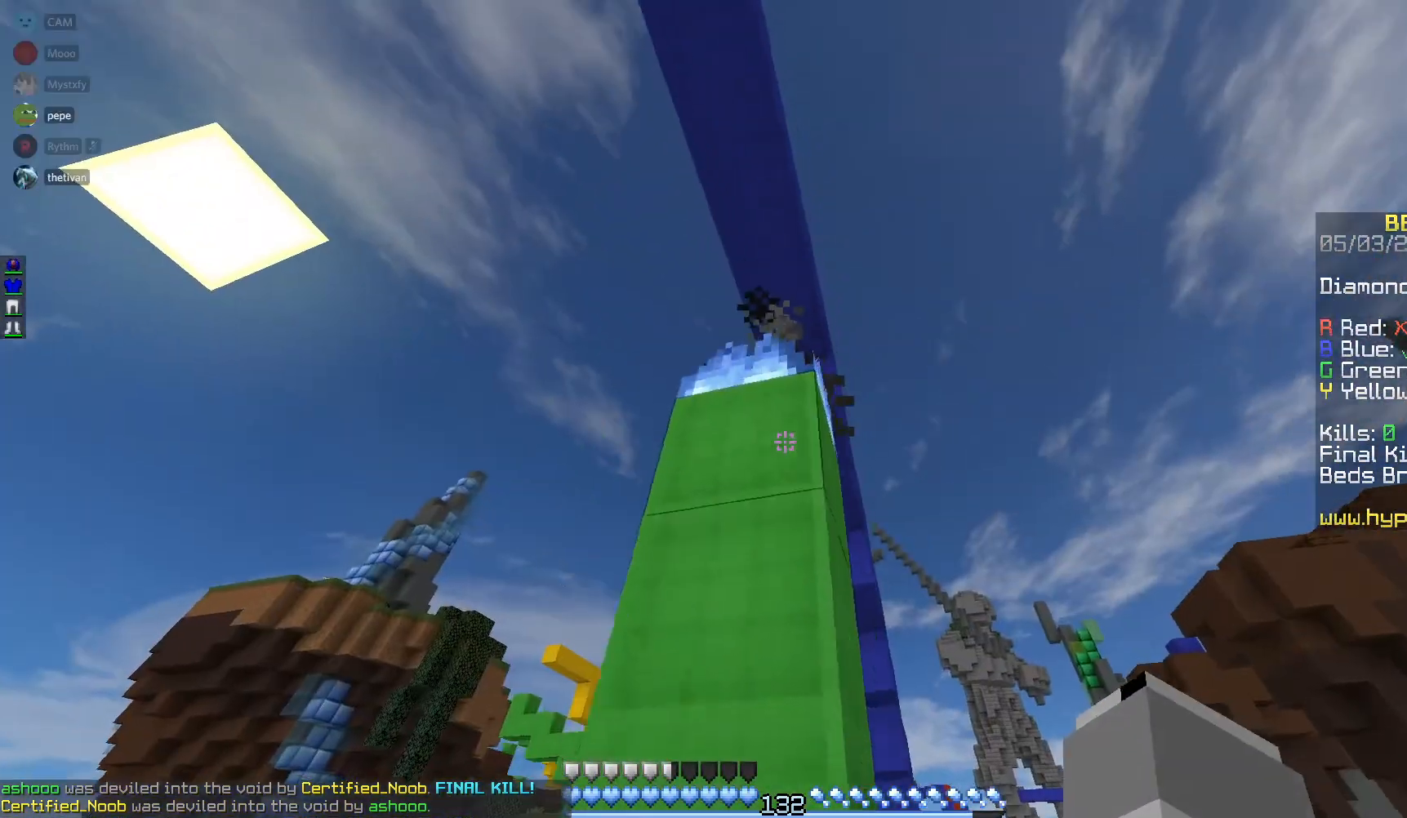
{"keys": ["d", "s"], "mouse": [], "events": [[133, "d", "down"], [183, "a", "up"]]}
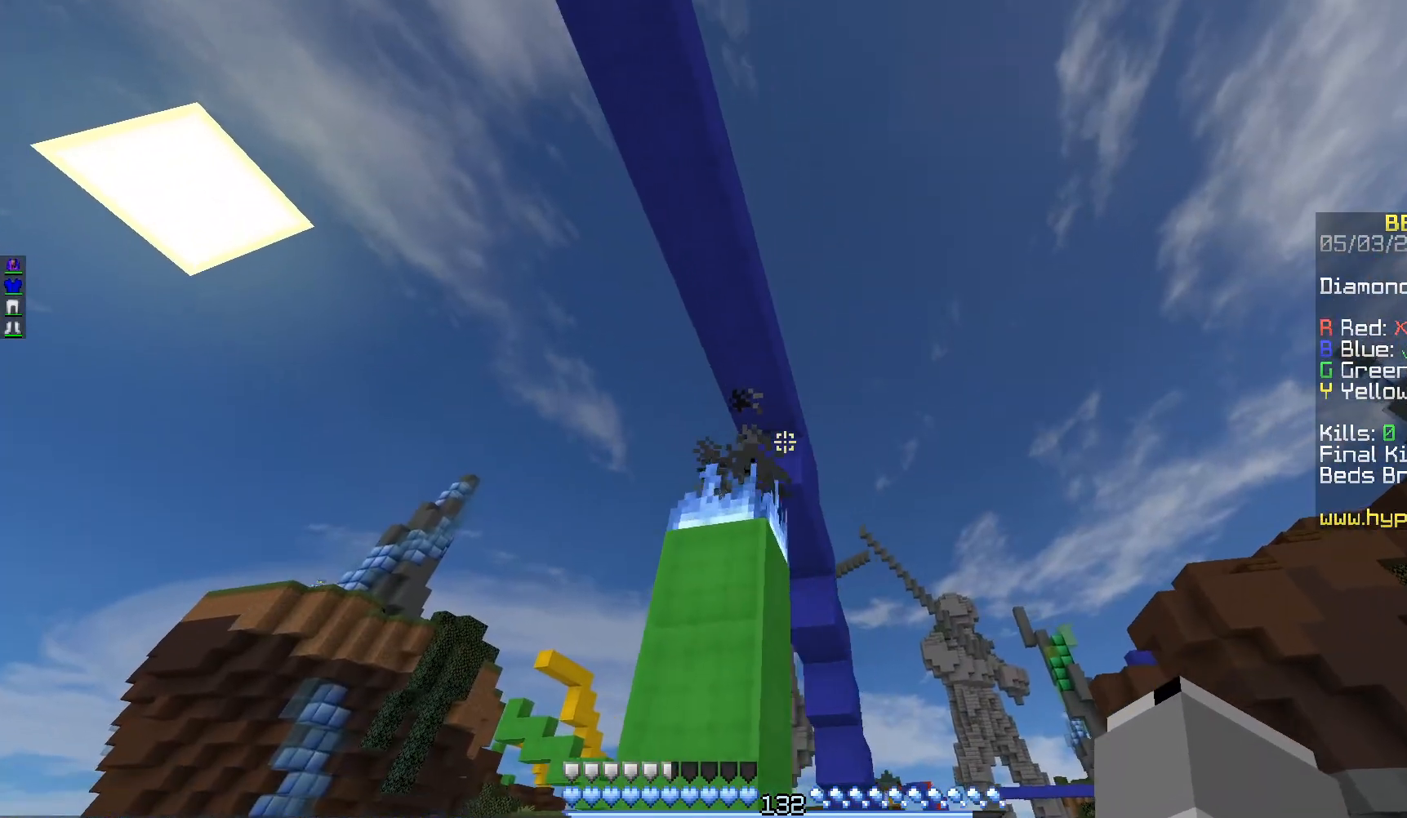
{"keys": [], "mouse": [], "events": [[483, "d", "up"], [483, "s", "up"]]}
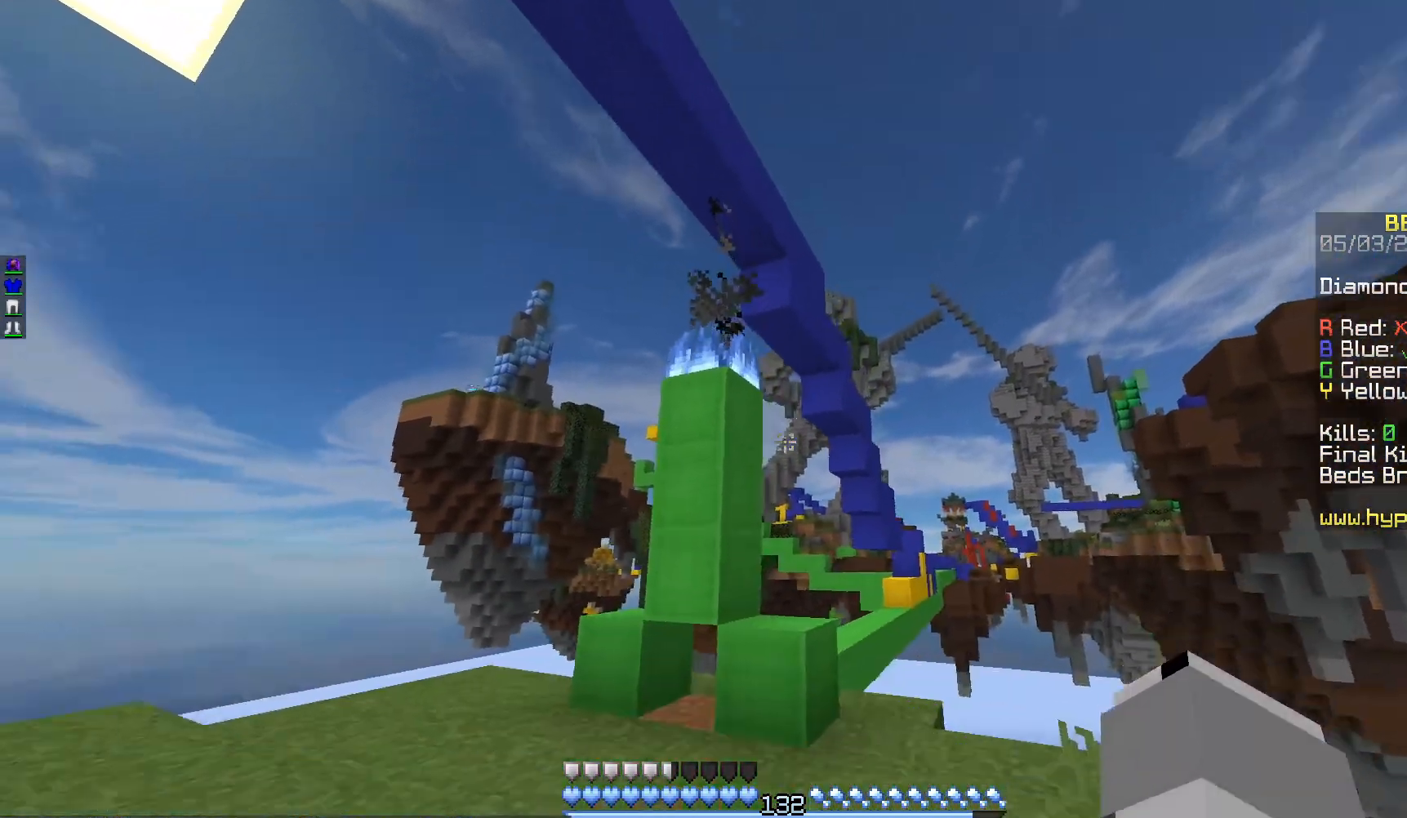
{"keys": ["a"], "mouse": [], "events": [[50, "a", "down"]]}
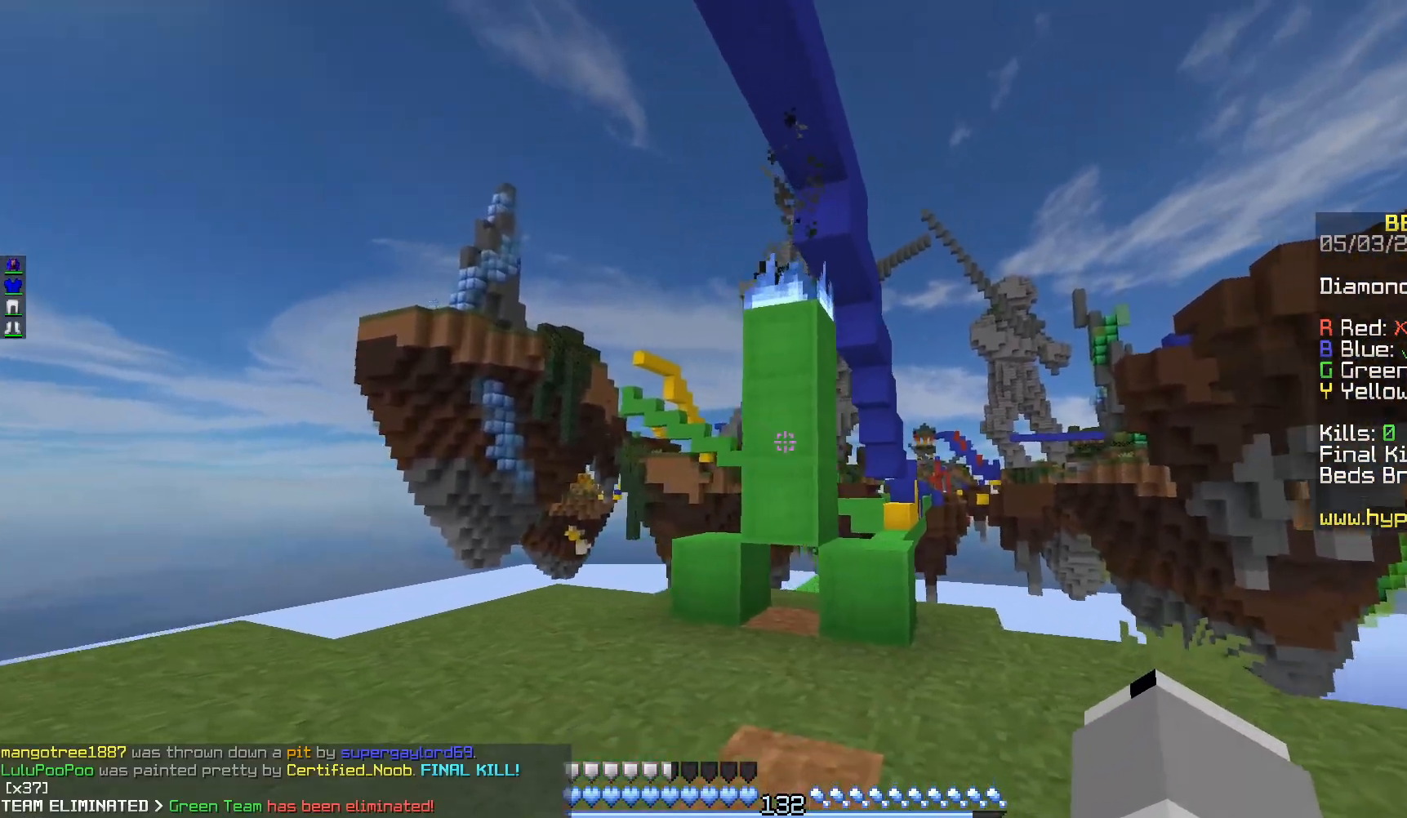
{"keys": ["a", "w"], "mouse": [], "events": [[33, "s", "down"], [317, "s", "up"], [367, "w", "down"]]}
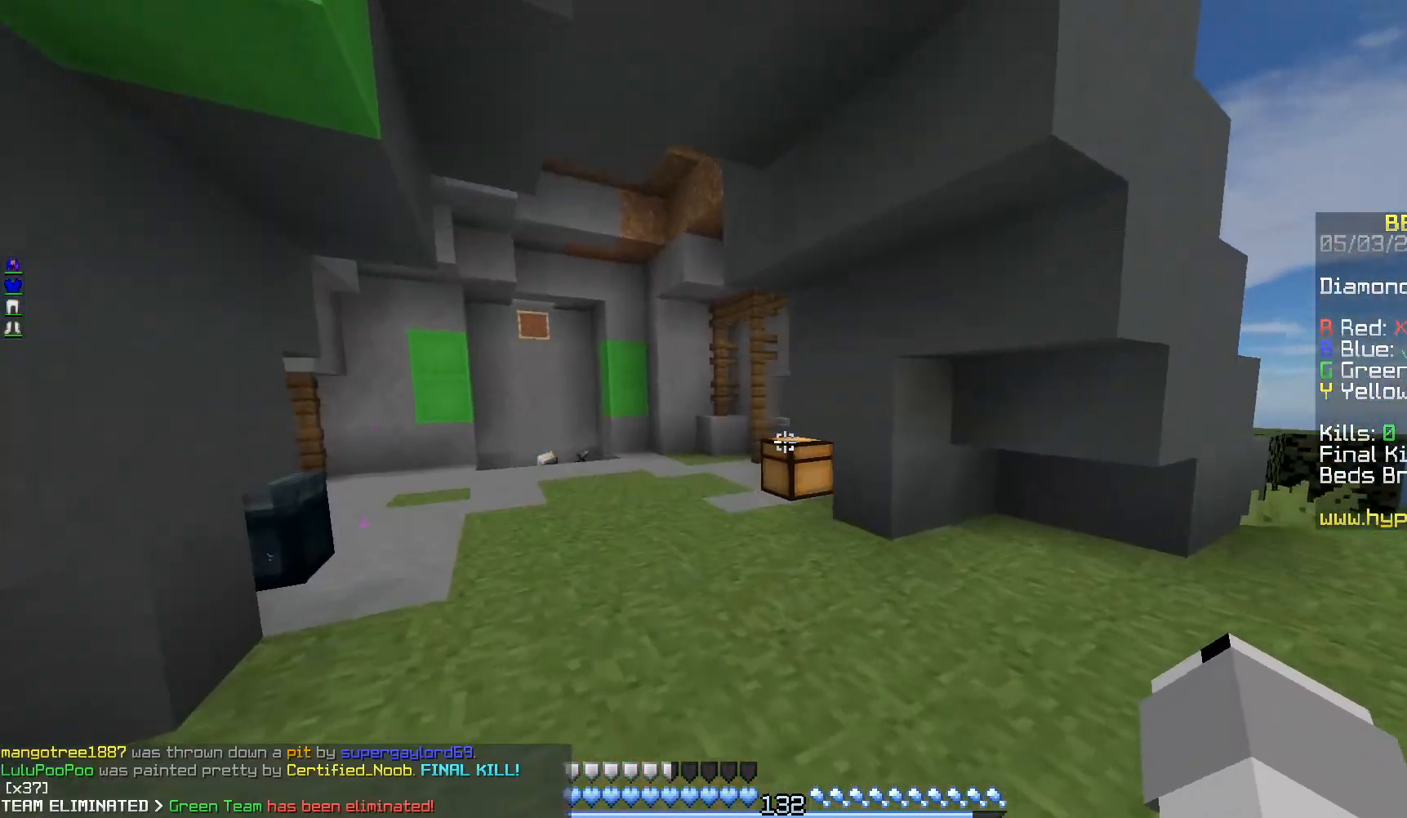
{"keys": ["a", "s"], "mouse": ["left", "right"], "events": [[283, "w", "up"], [300, "s", "down"], [400, "mouse_left", "down"], [400, "mouse_right", "down"]]}
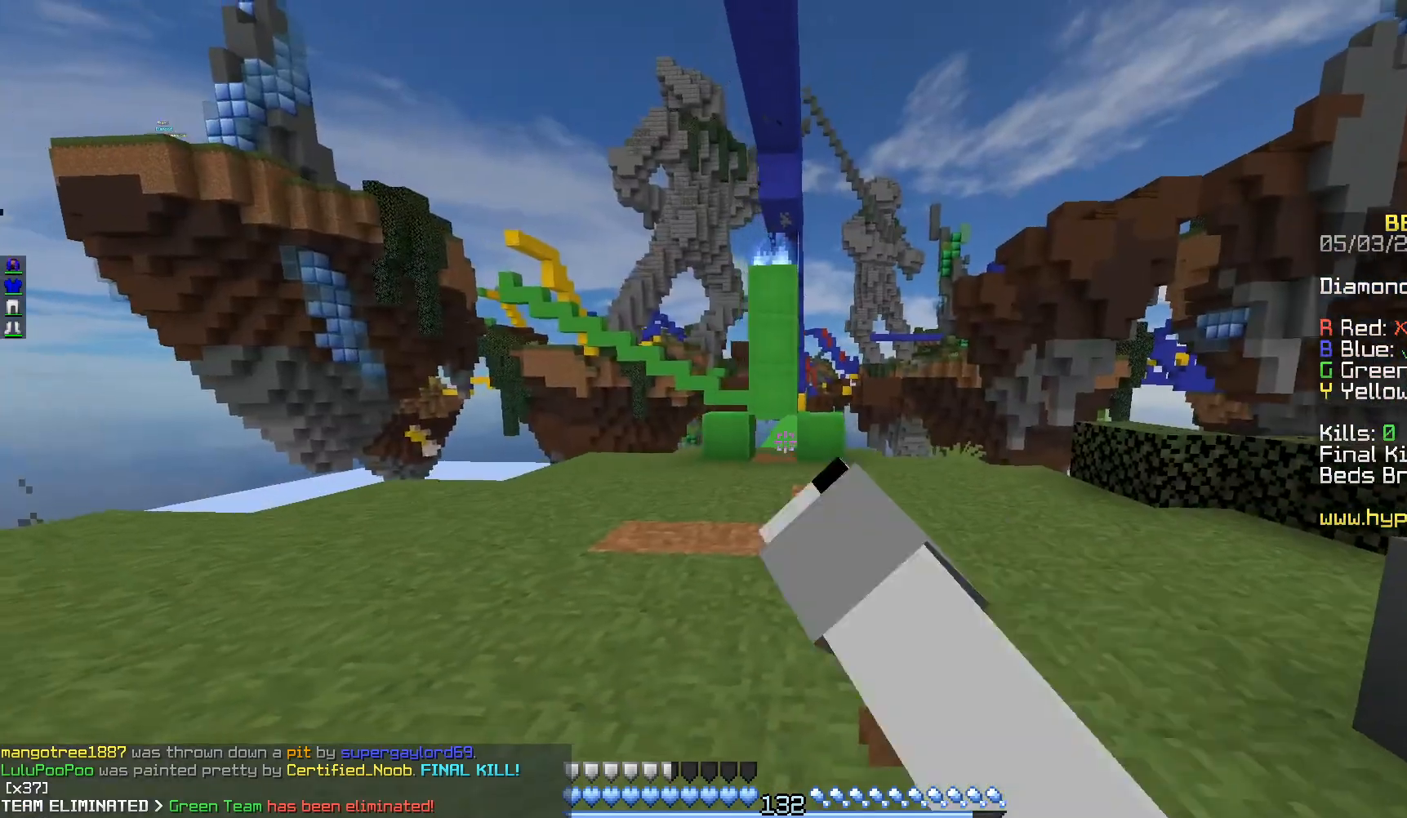
{"keys": ["s"], "mouse": [], "events": [[33, "mouse_left", "up"], [50, "mouse_right", "up"], [300, "a", "up"]]}
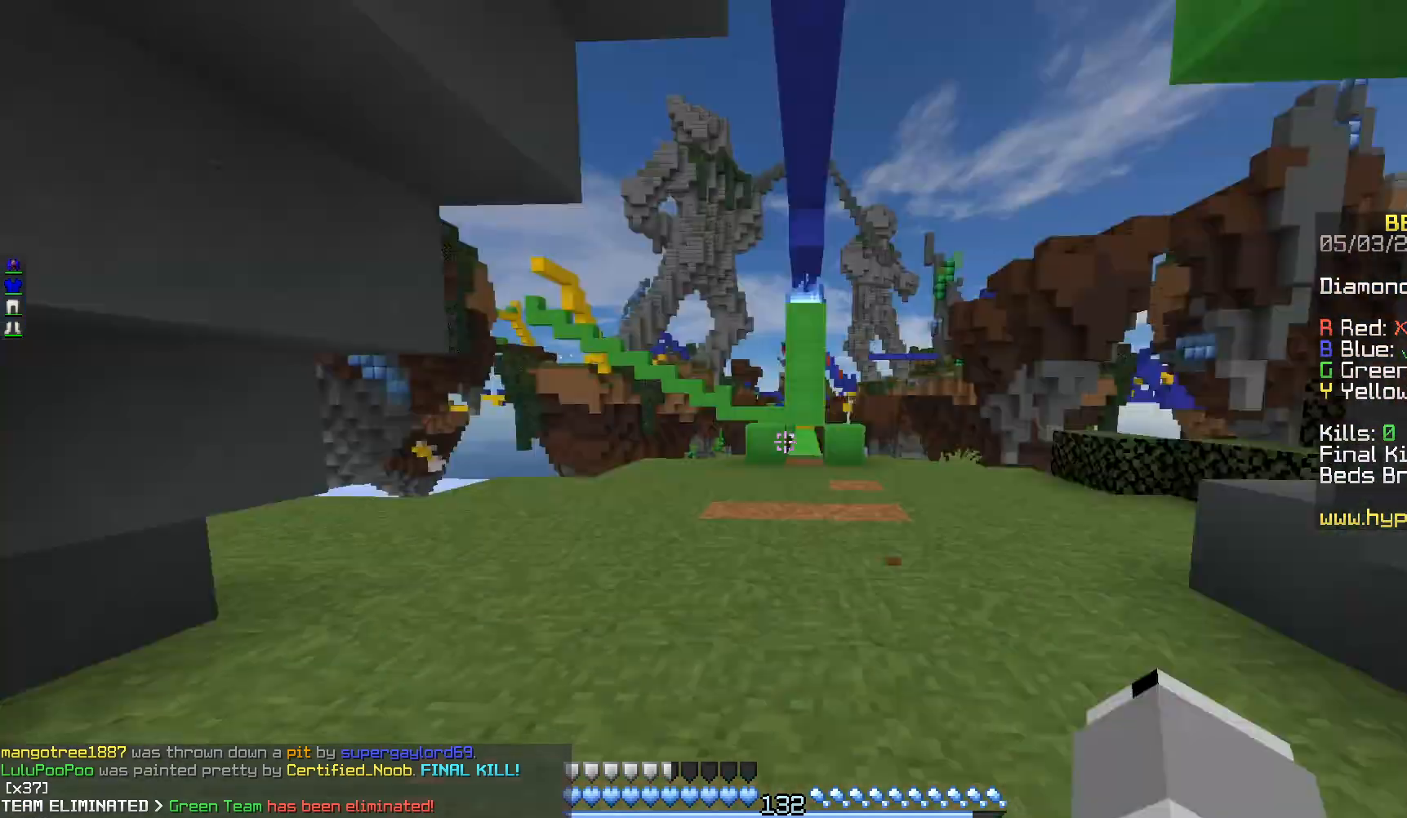
{"keys": ["s"], "mouse": [], "events": [[100, "d", "down"], [300, "d", "up"]]}
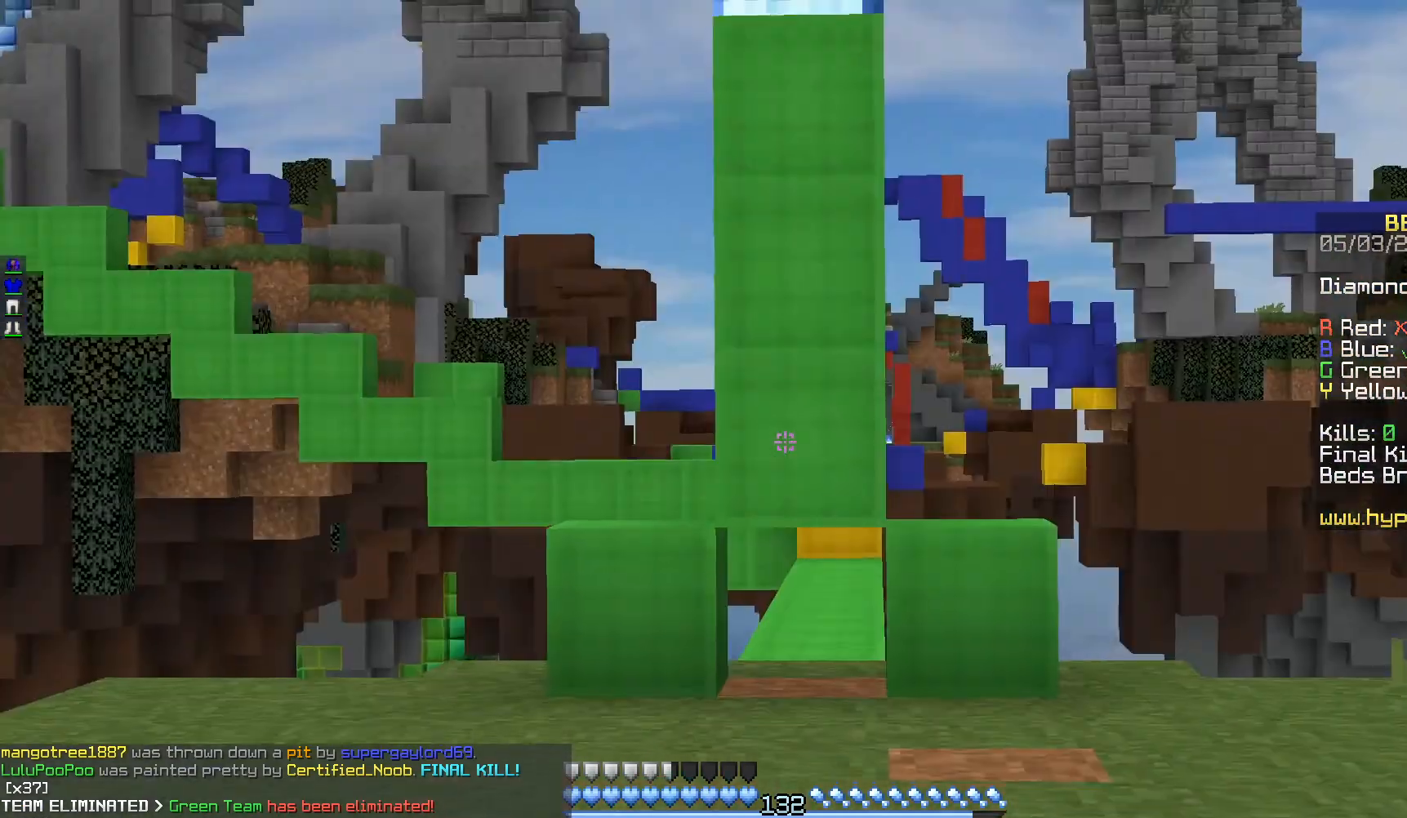
{"keys": ["a", "s"], "mouse": [], "events": [[450, "a", "down"]]}
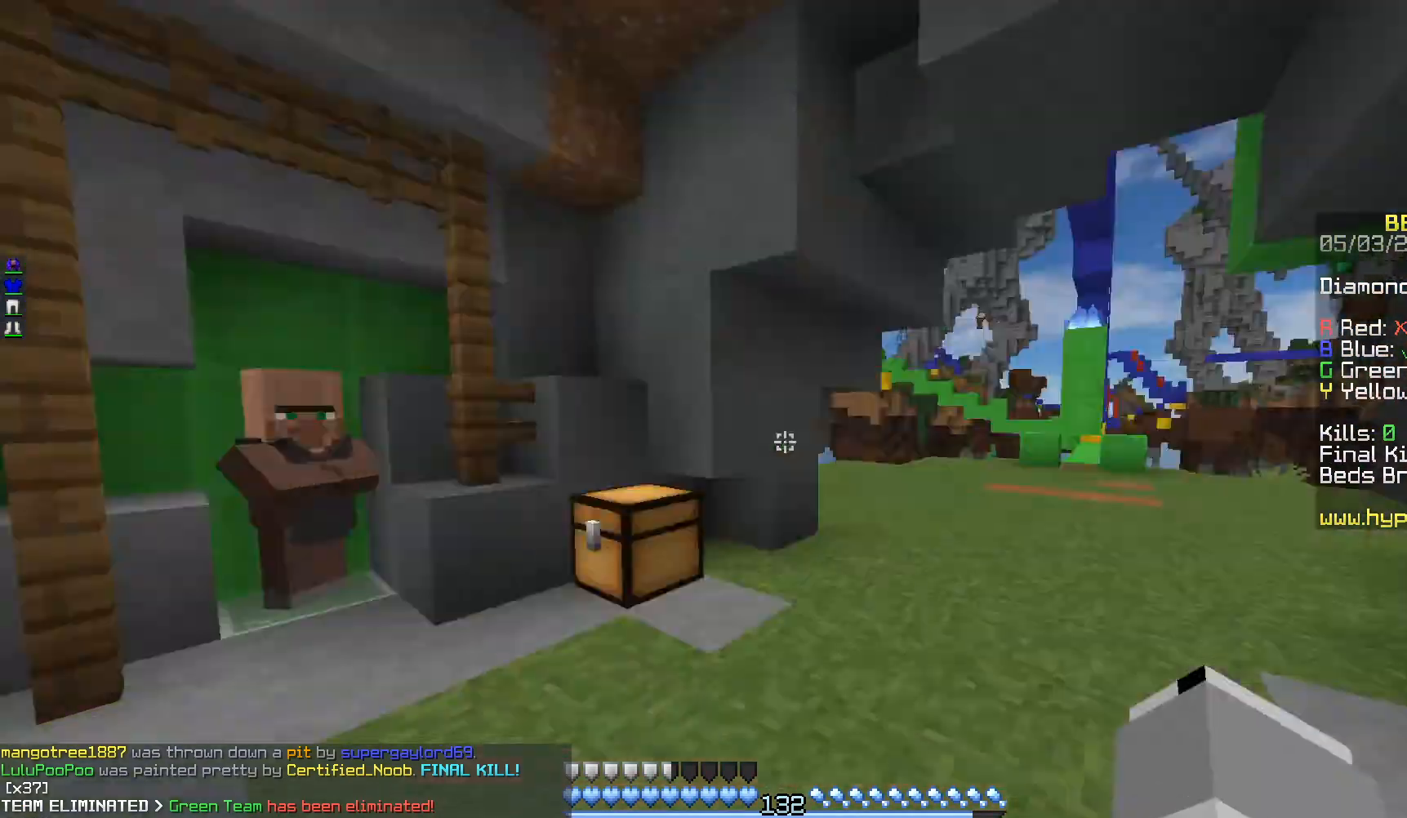
{"keys": ["a", "w"], "mouse": [], "events": [[83, "s", "up"], [117, "w", "down"]]}
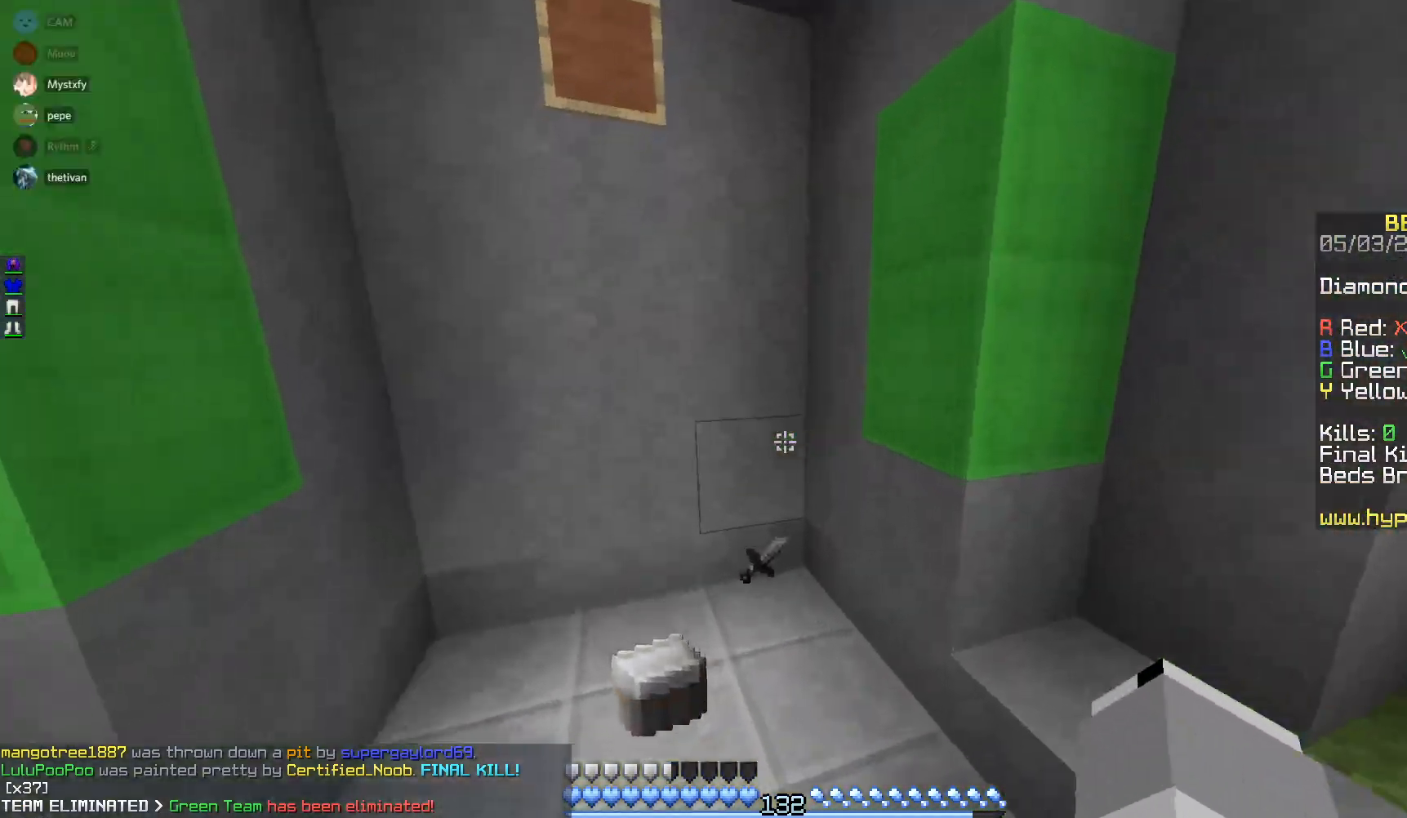
{"keys": ["a", "d"], "mouse": [], "events": [[33, "mouse_left", "down"], [67, "mouse_right", "down"], [133, "d", "down"], [183, "a", "up"], [183, "mouse_left", "up"], [200, "mouse_right", "up"], [350, "a", "down"], [467, "w", "up"]]}
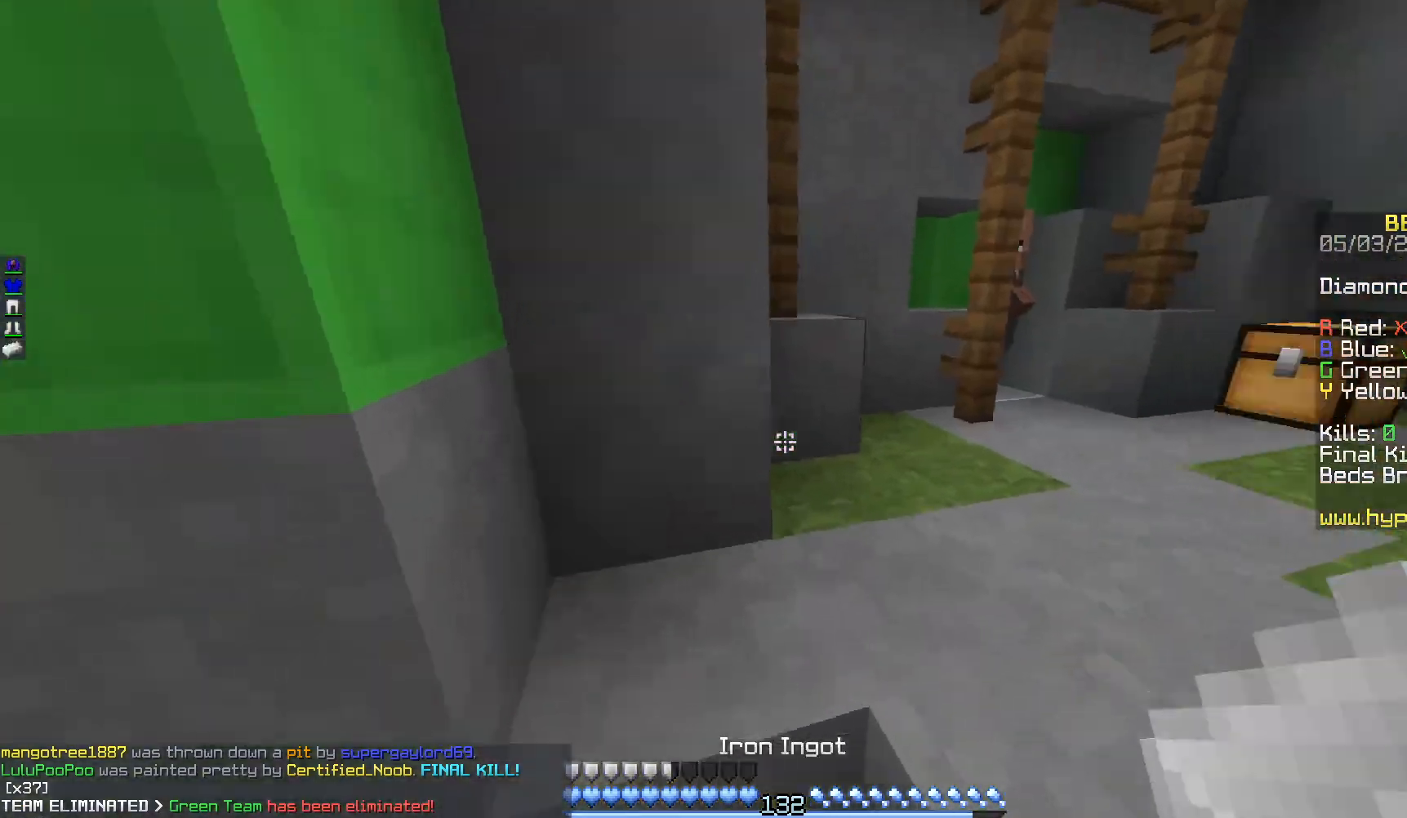
{"keys": ["d", "w"], "mouse": [], "events": [[33, "a", "up"], [117, "a", "down"], [217, "d", "up"], [283, "d", "down"], [333, "w", "down"], [367, "a", "up"]]}
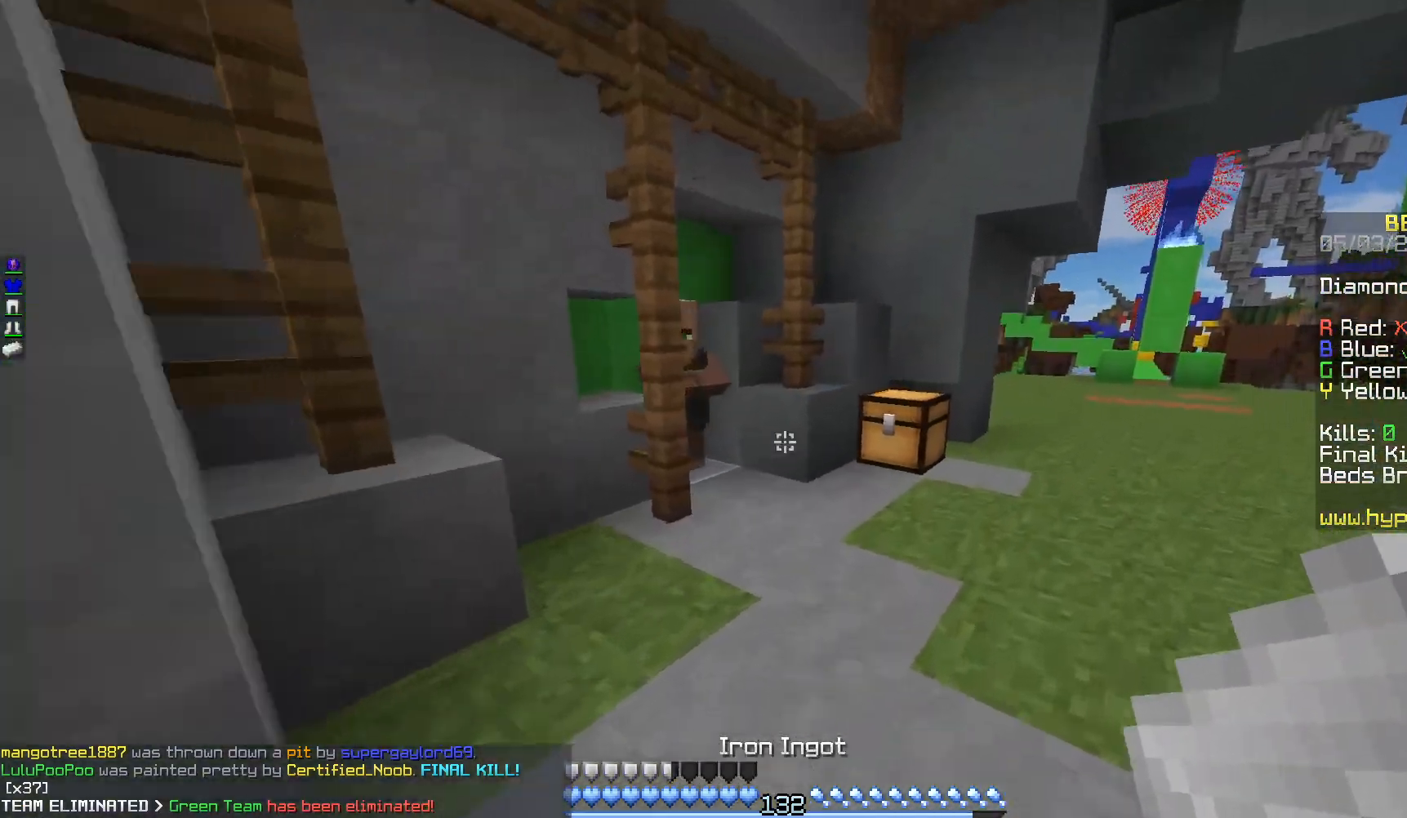
{"keys": ["w"], "mouse": [], "events": [[100, "d", "up"]]}
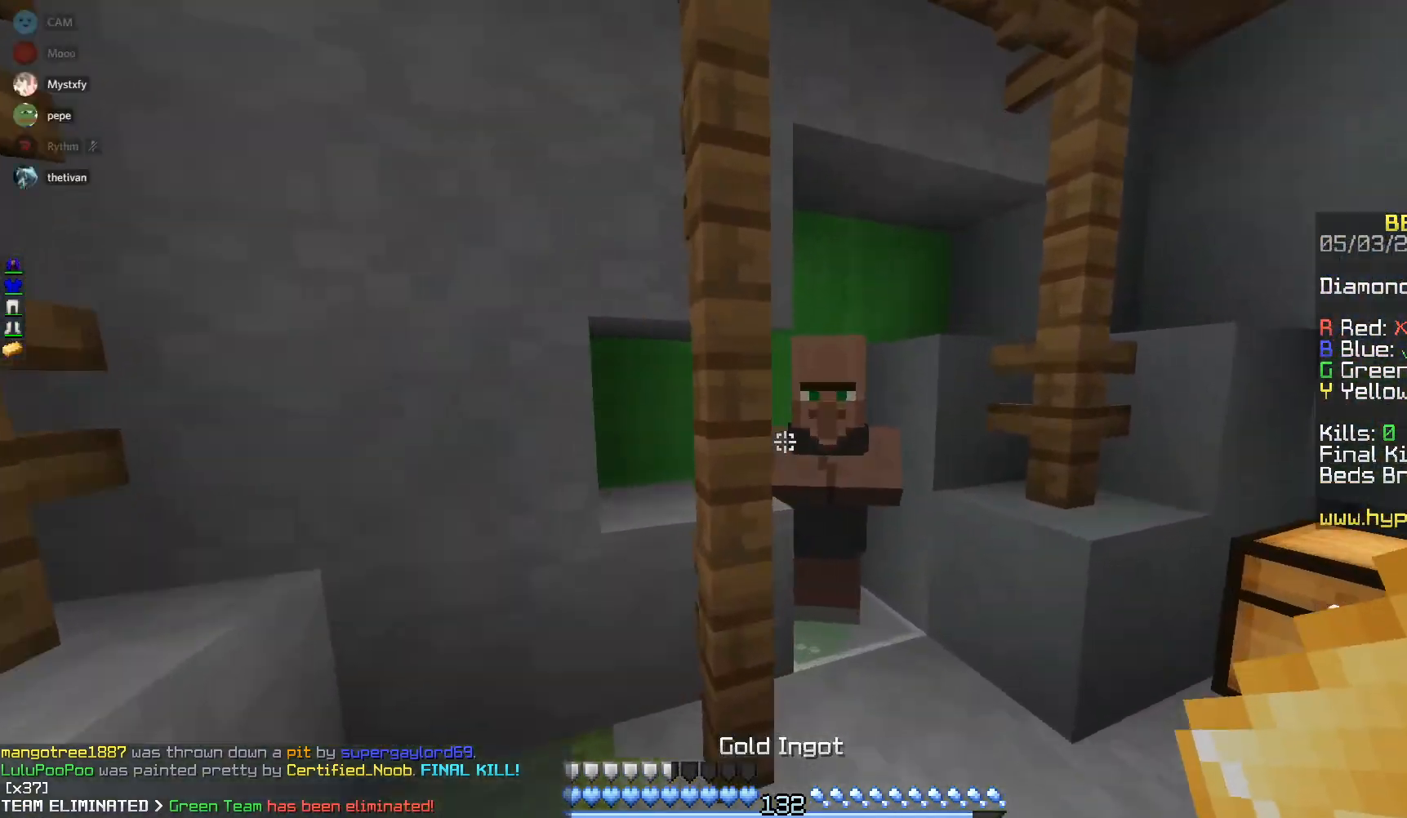
{"keys": [], "mouse": [], "events": [[167, "mouse_right", "down"], [267, "w", "up"], [300, "mouse_right", "up"]]}
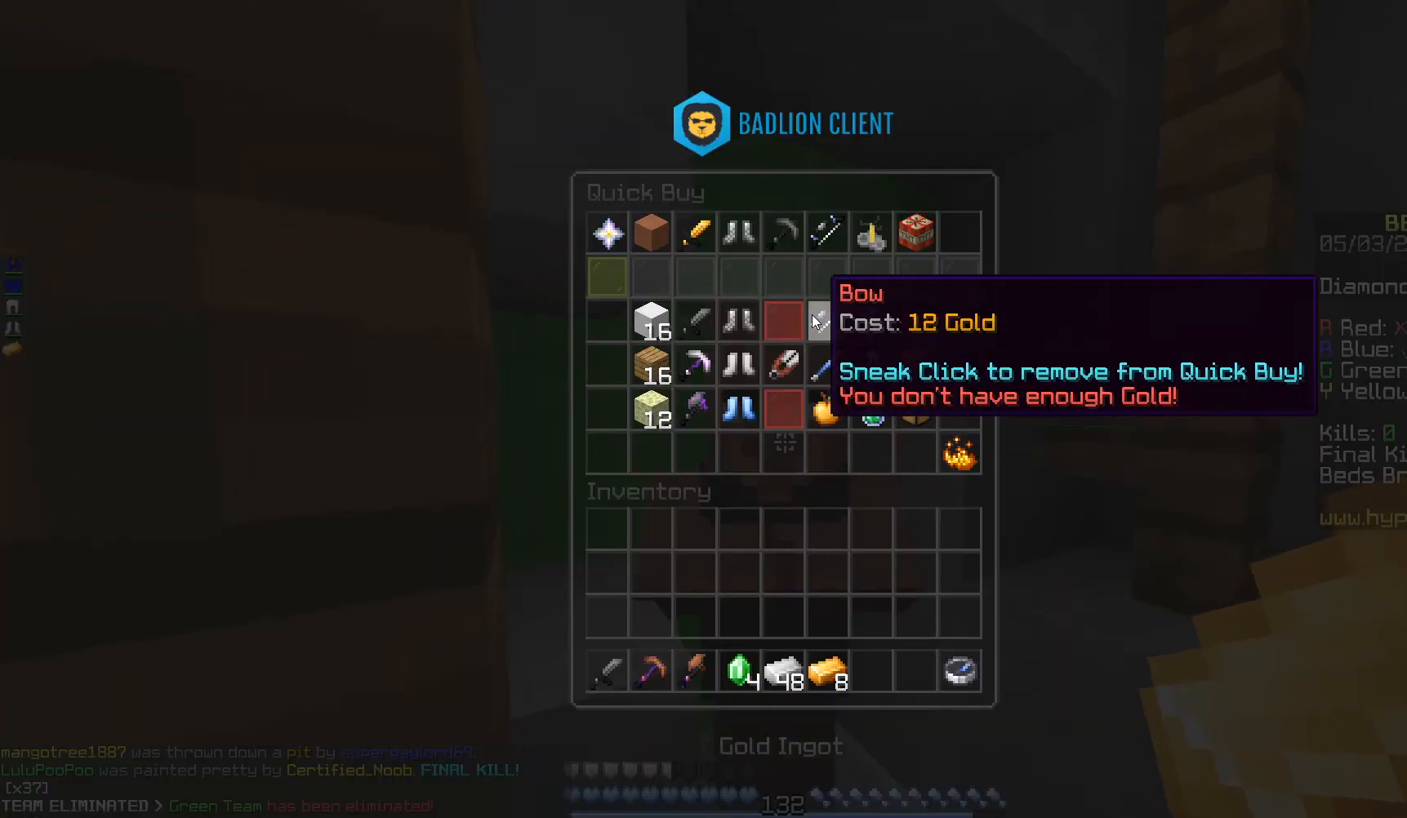
{"keys": [], "mouse": [], "events": []}
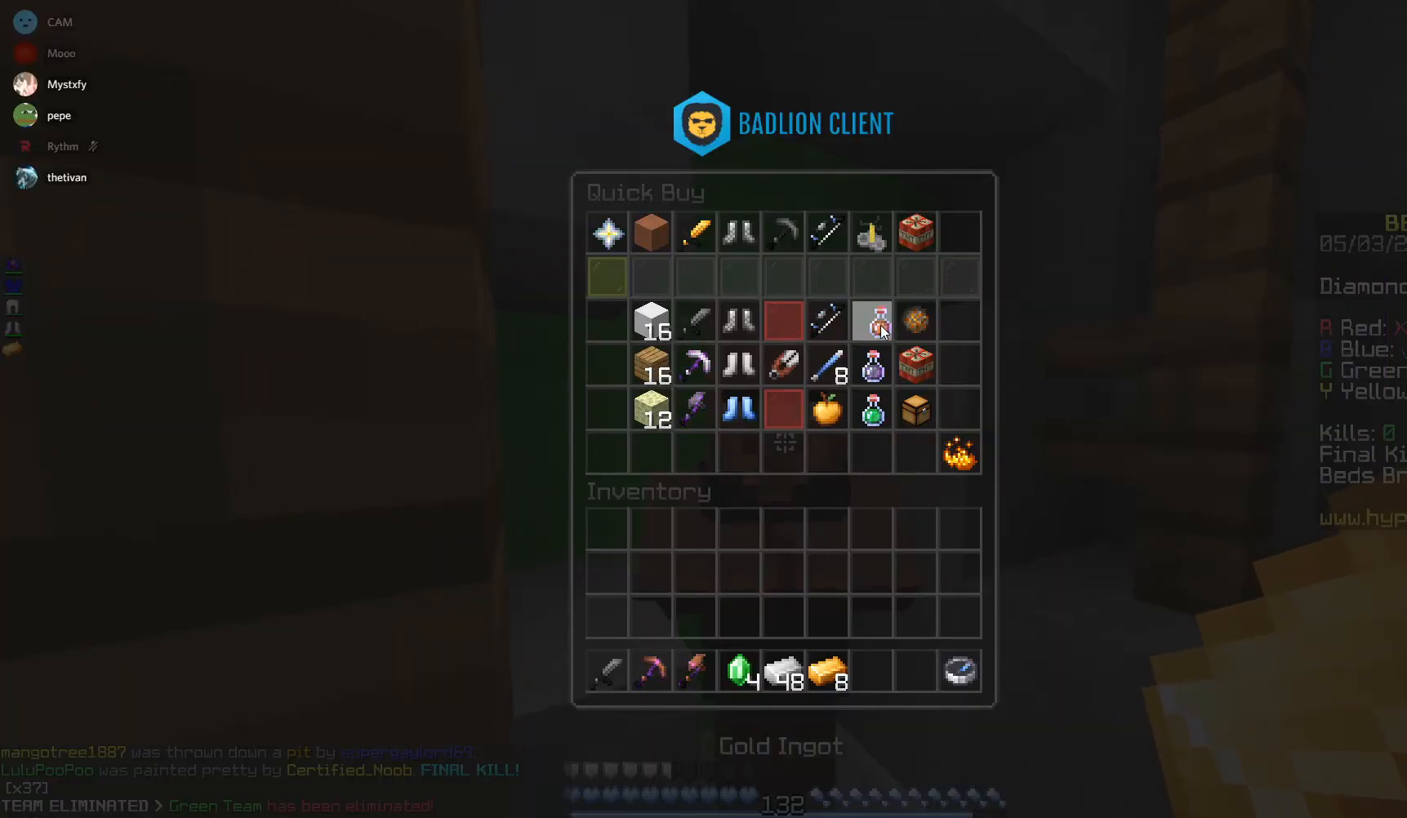
{"keys": [], "mouse": [], "events": []}
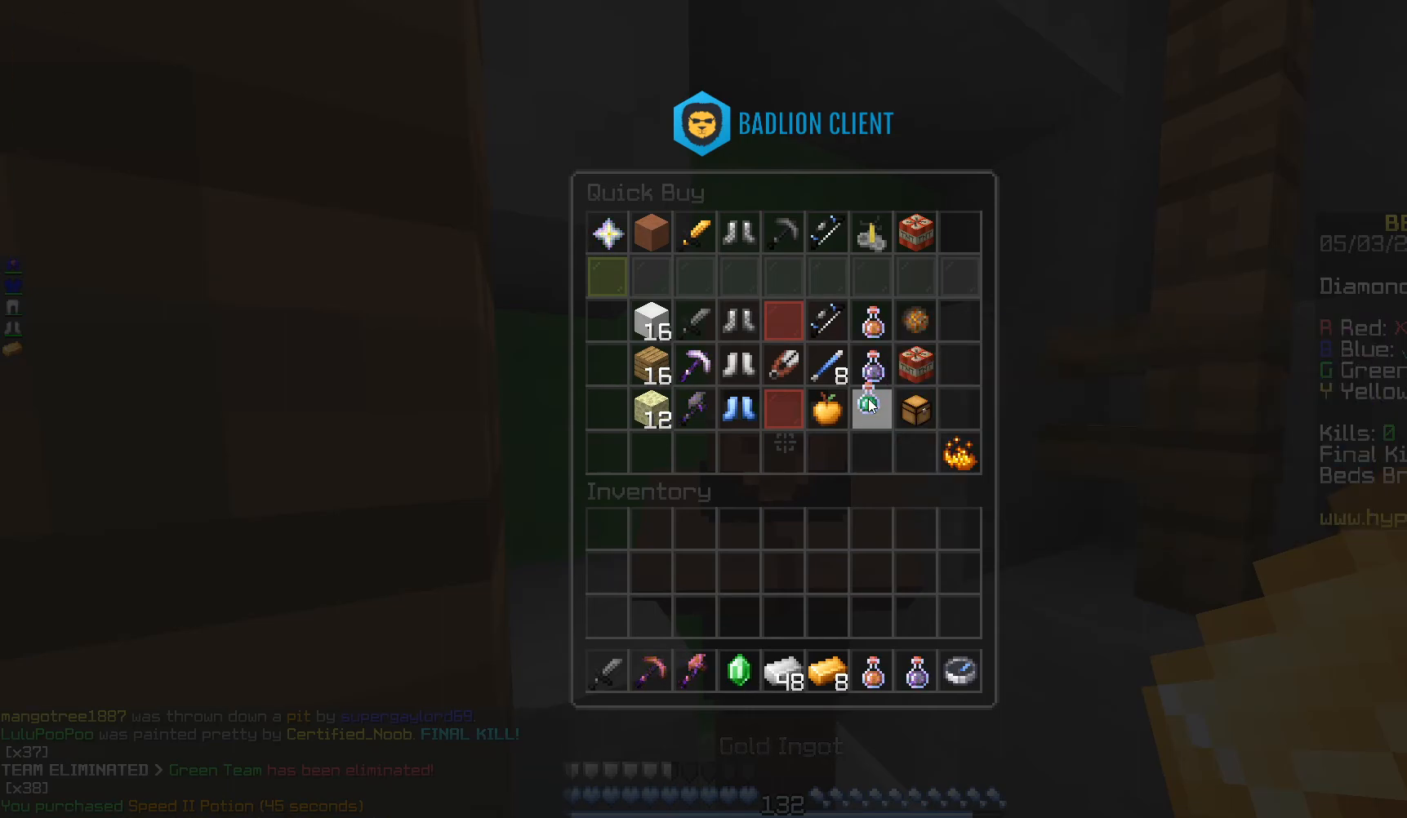
{"keys": [], "mouse": [], "events": []}
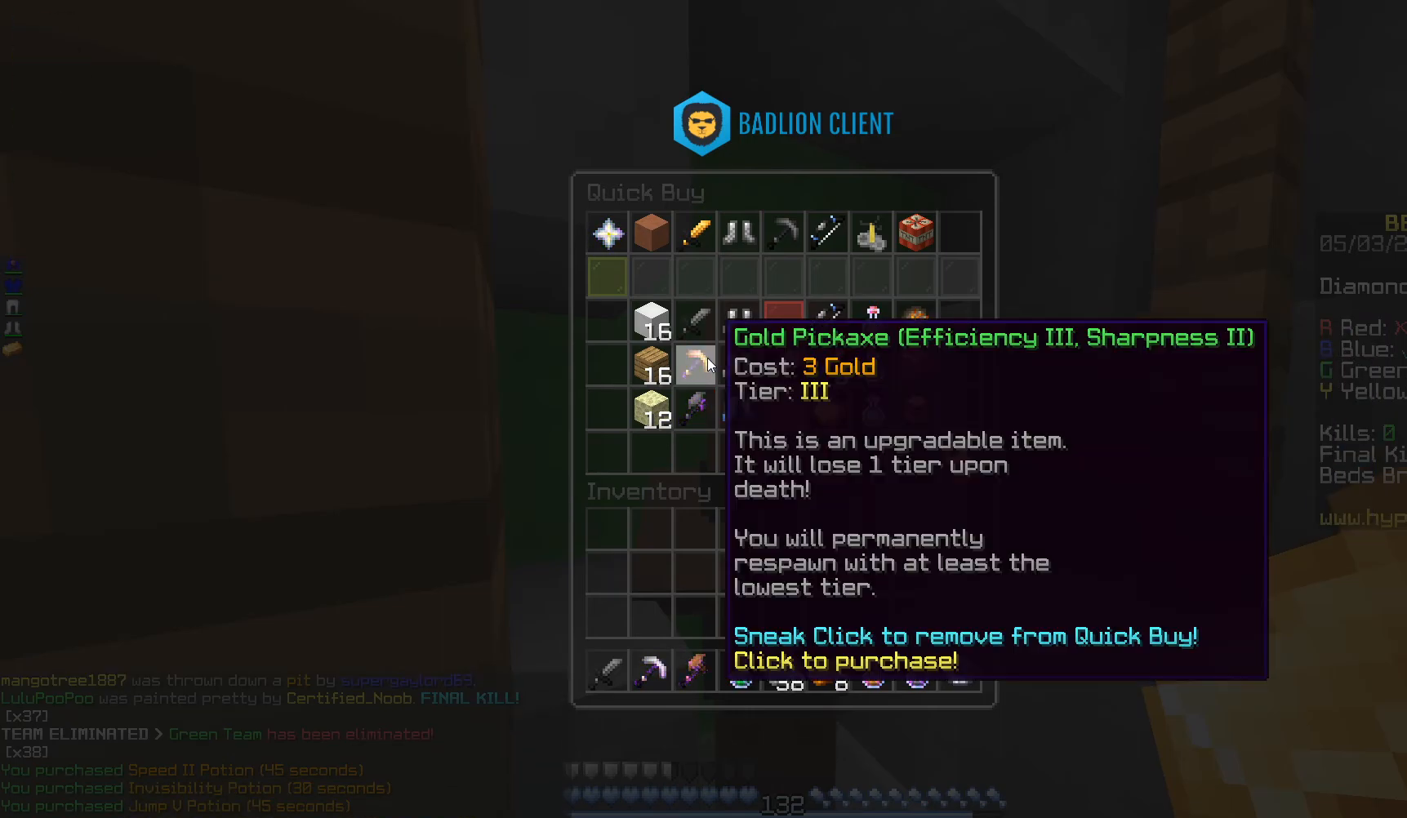
{"keys": [], "mouse": [], "events": []}
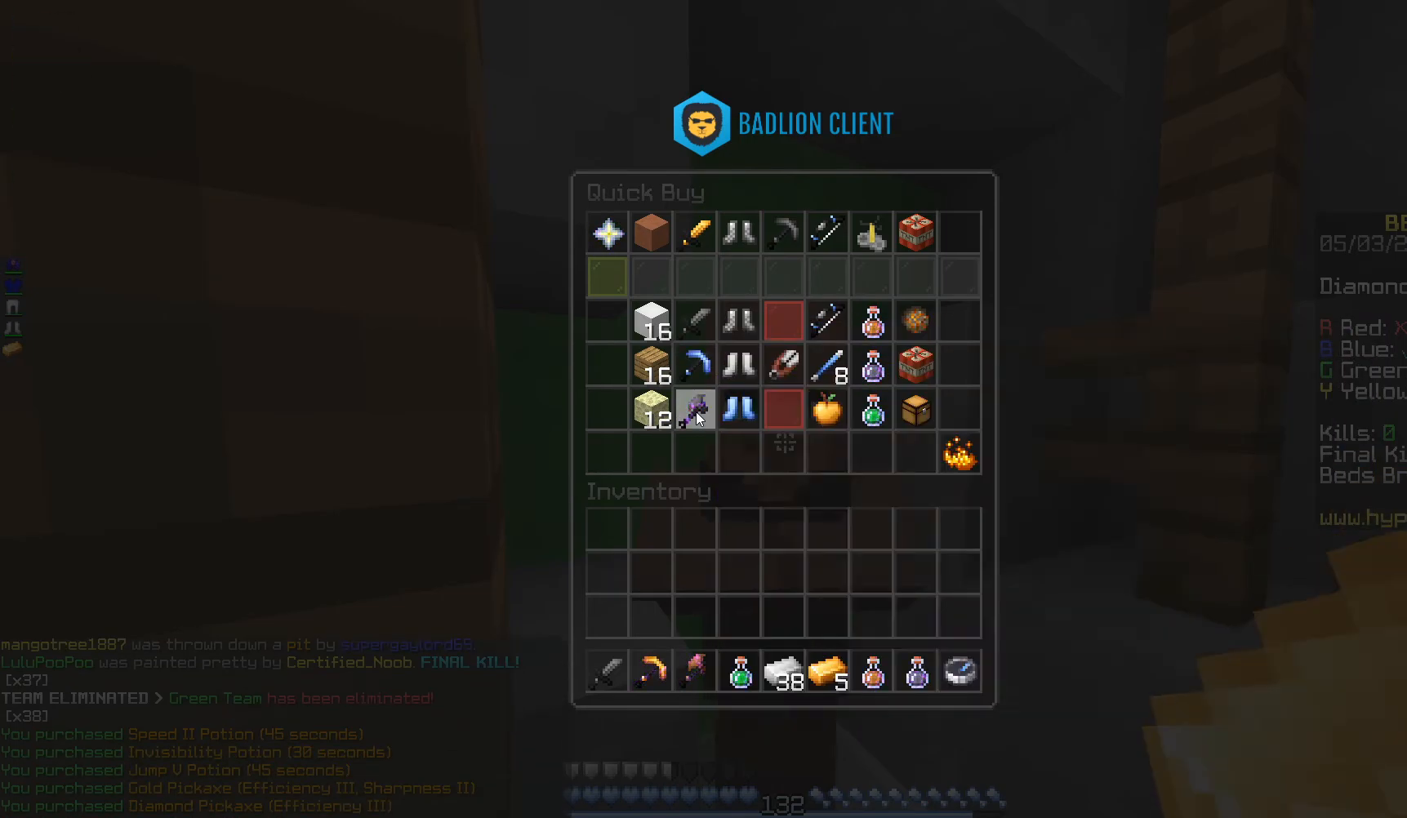
{"keys": [], "mouse": [], "events": []}
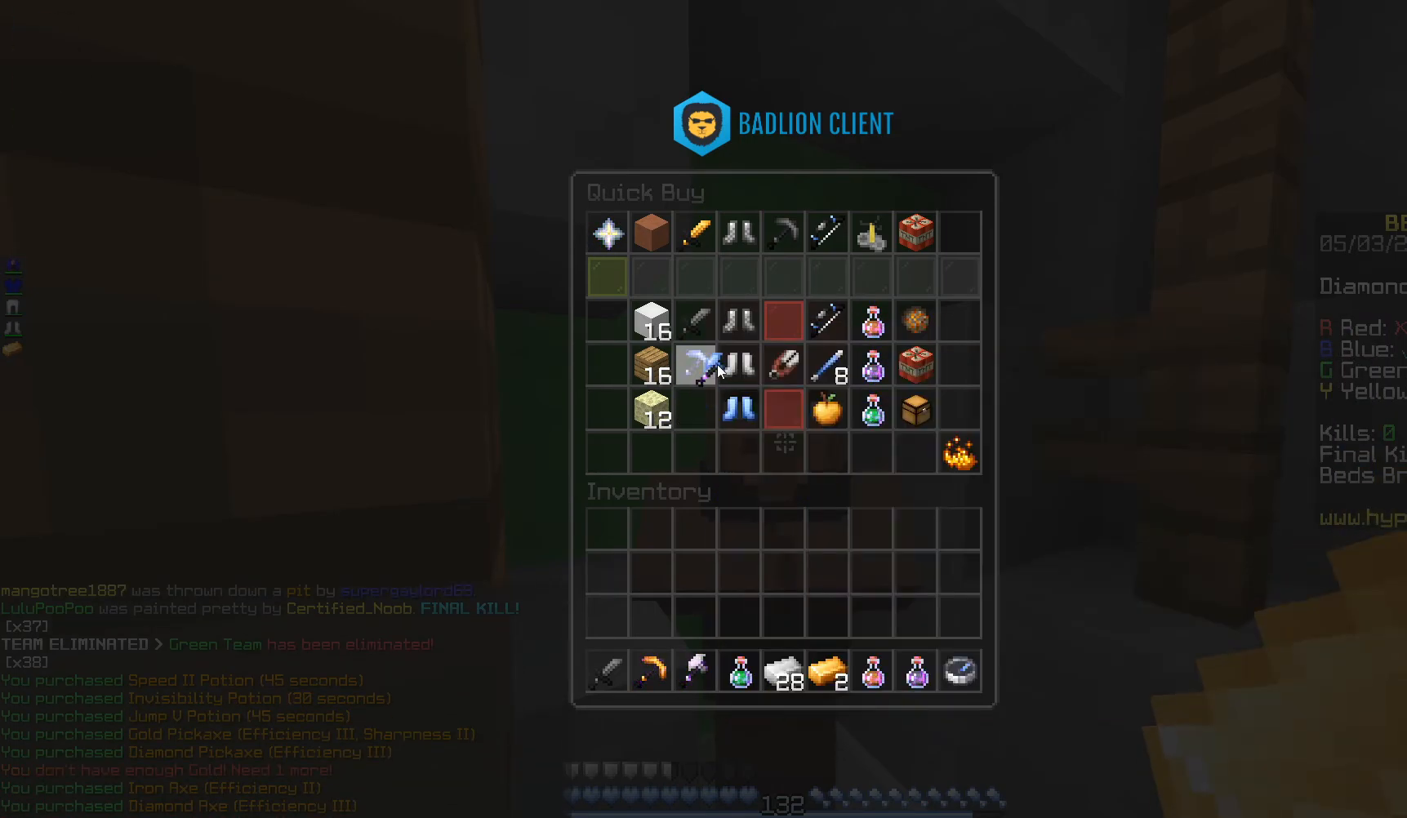
{"keys": [], "mouse": [], "events": []}
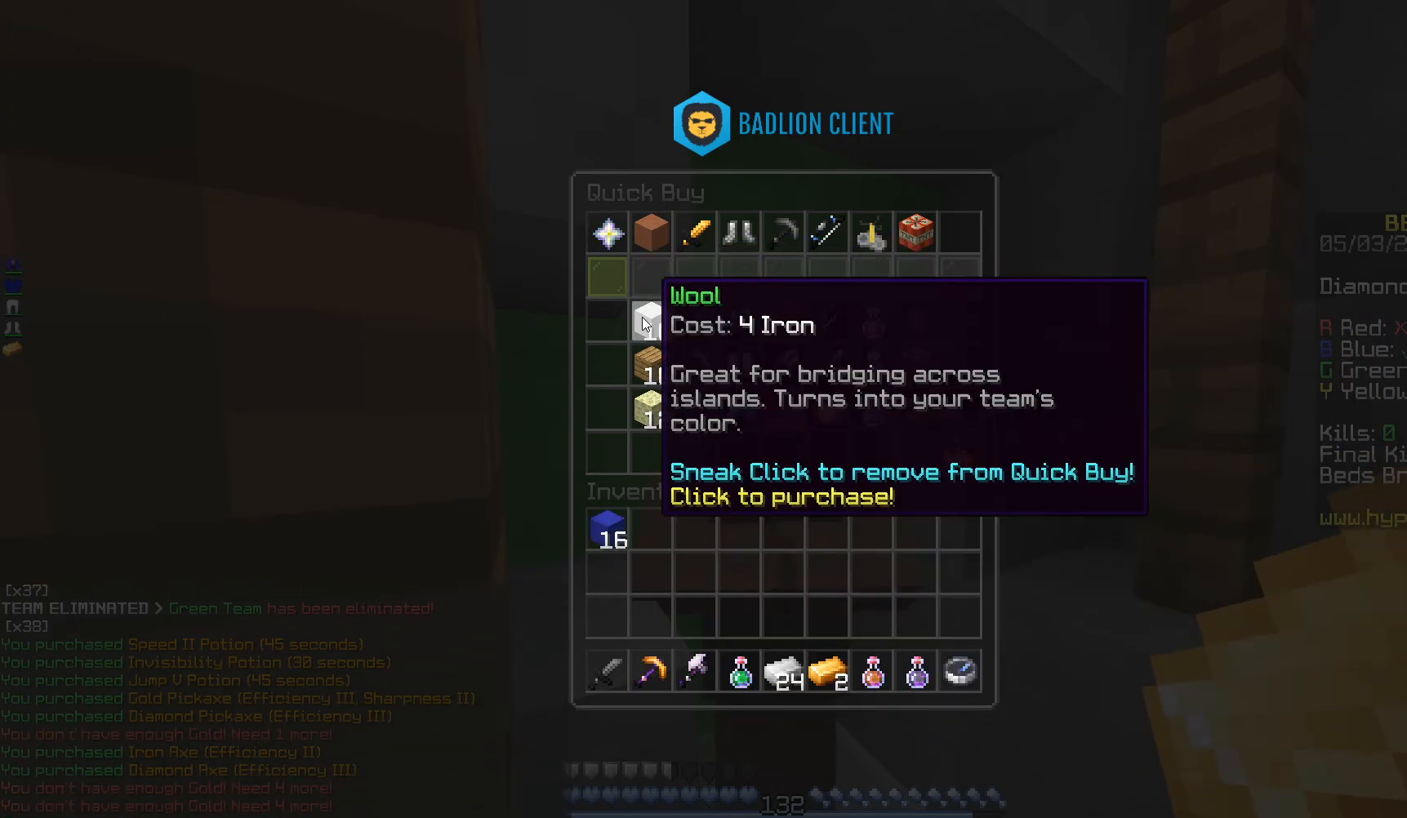
{"keys": [], "mouse": [], "events": []}
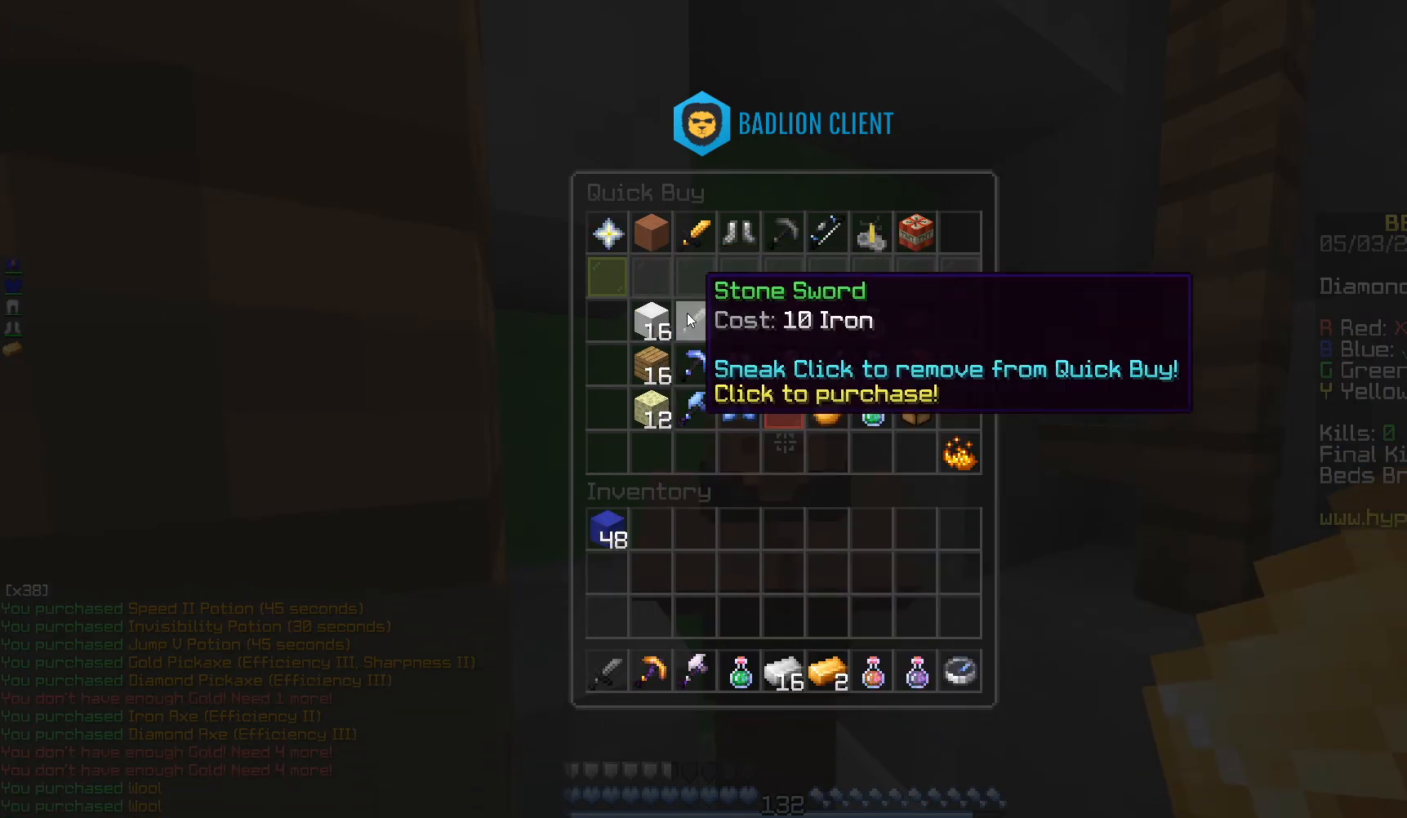
{"keys": [], "mouse": [], "events": []}